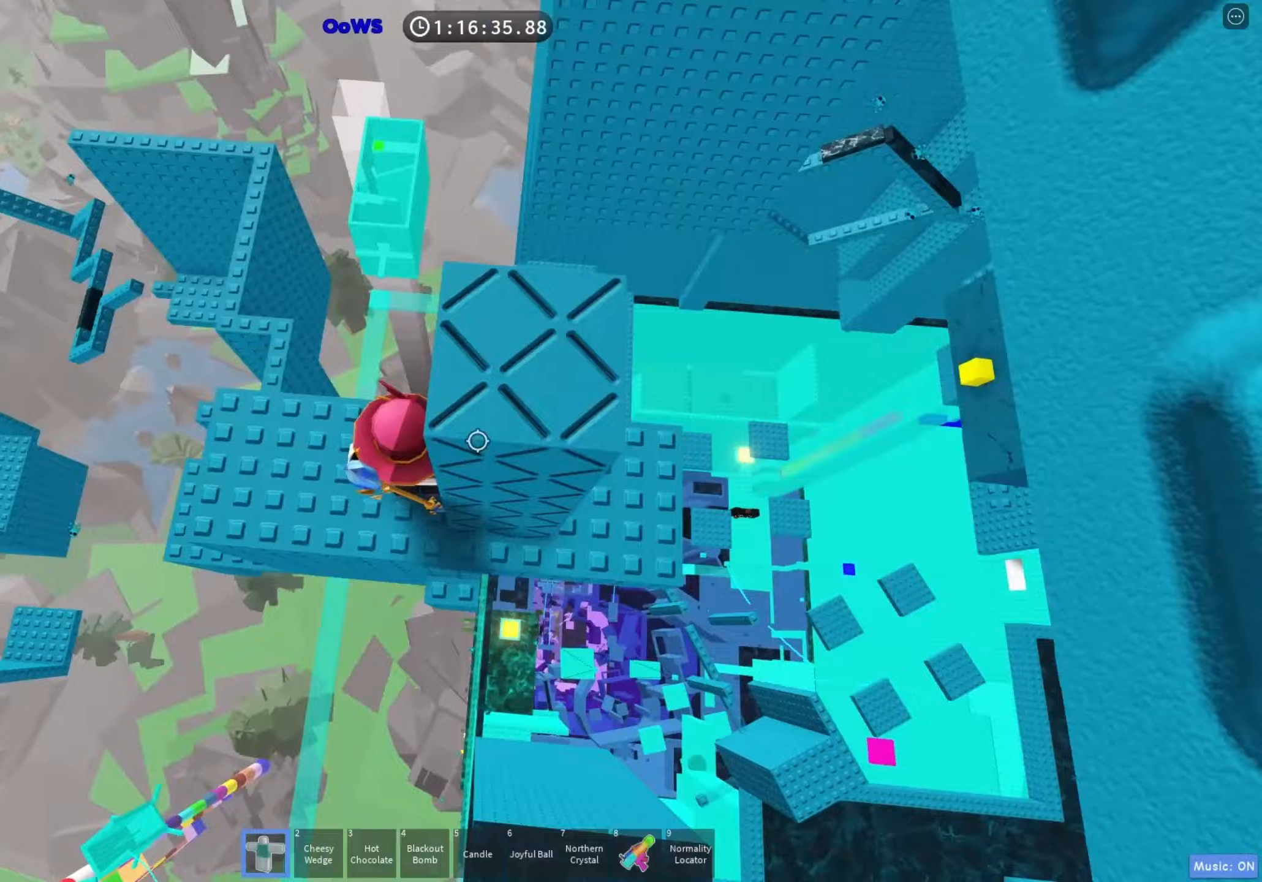
Gameplay with keyboard; each line is a JSON object with the keys held at the frame after it. "events" lists presses ("down") and releases ("up") of "a", "ctrl", "d", "e", "f", "q", "r", "s", "shift", "space", "tab" and "w" between this image and that frame as [ms after this image, input, new state], when the widget could be followed in between. No other keys are recorded. Mouse input is not recorded.
{"keys": [], "events": [[67, "d", "down"], [150, "d", "up"], [167, "f", "down"], [200, "f", "up"]]}
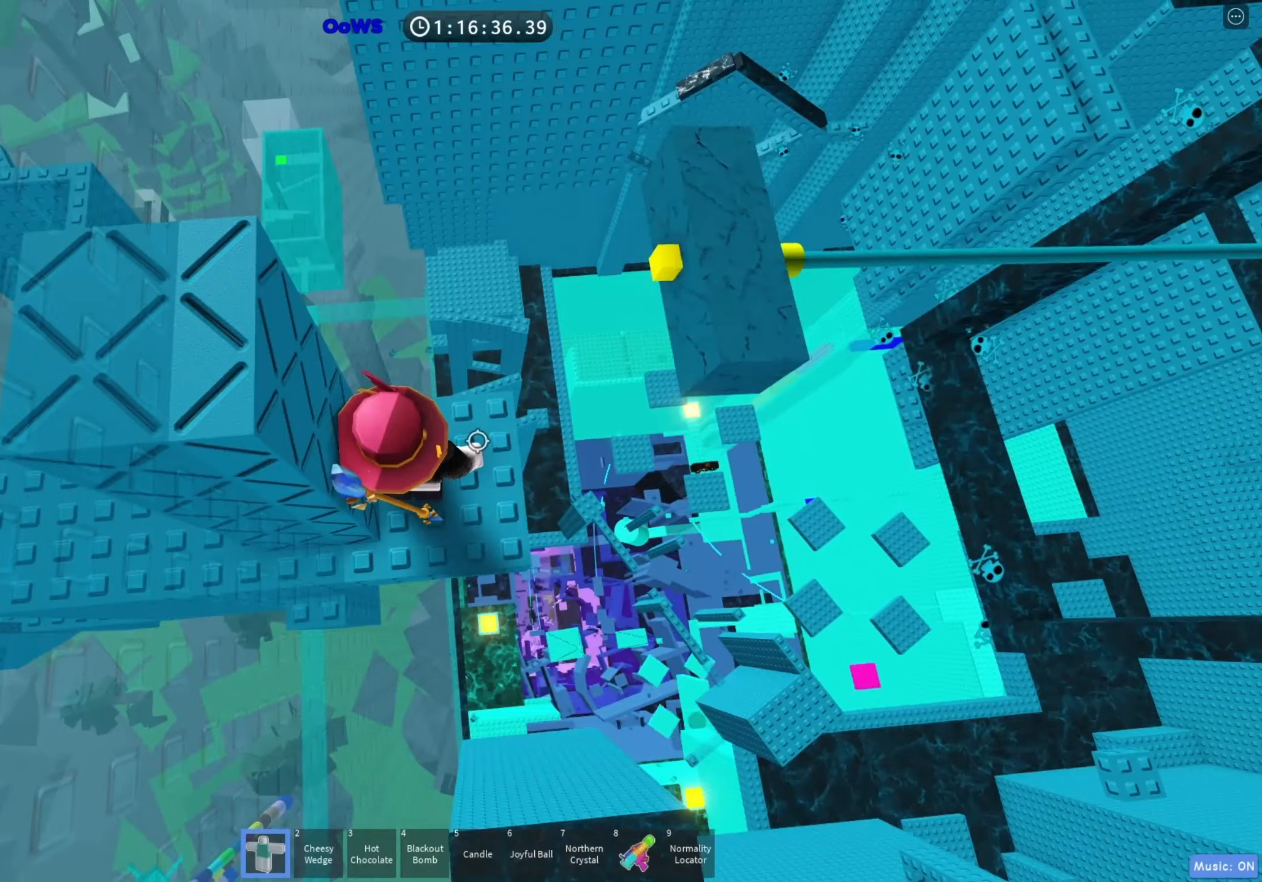
{"keys": ["d"], "events": [[267, "space", "down"], [367, "d", "down"], [367, "space", "up"]]}
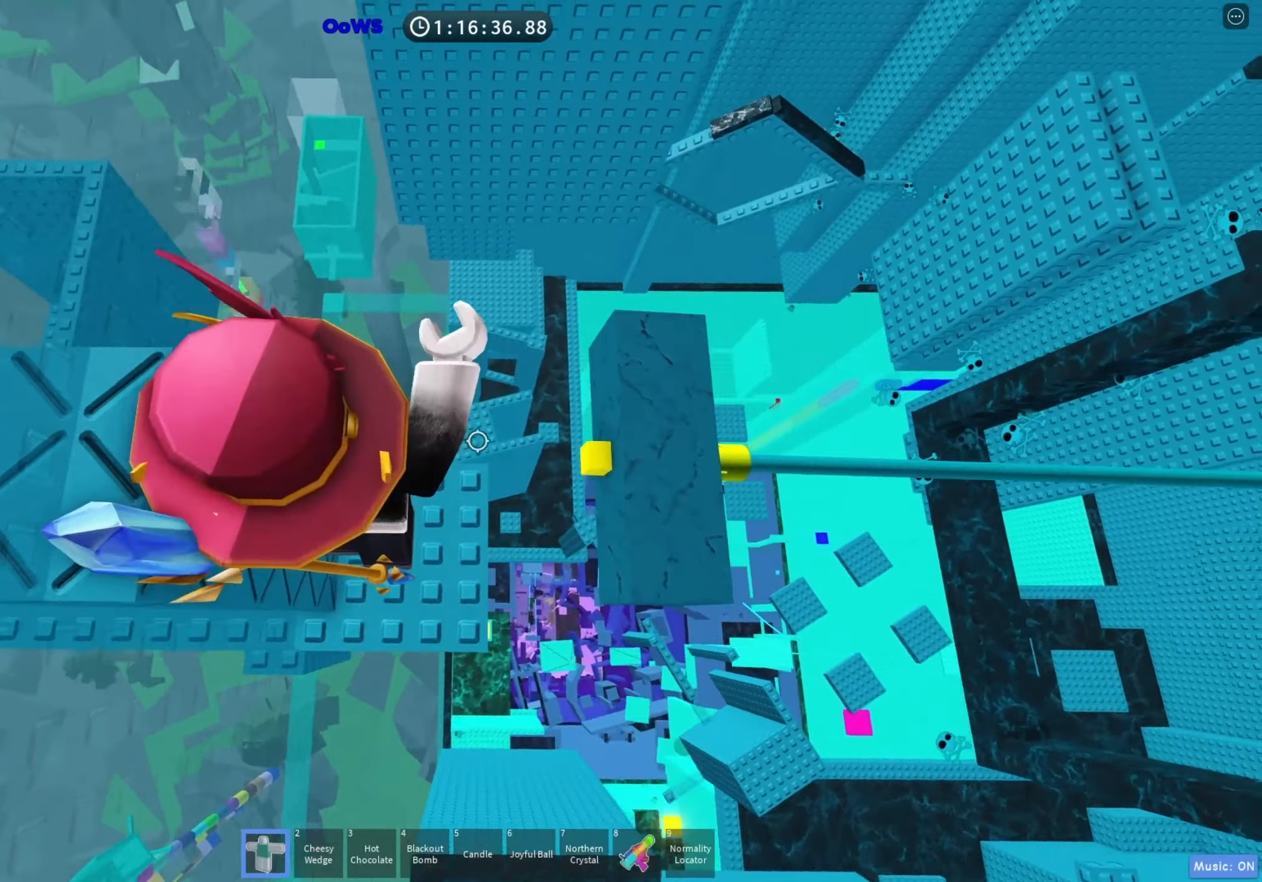
{"keys": [], "events": [[150, "d", "up"]]}
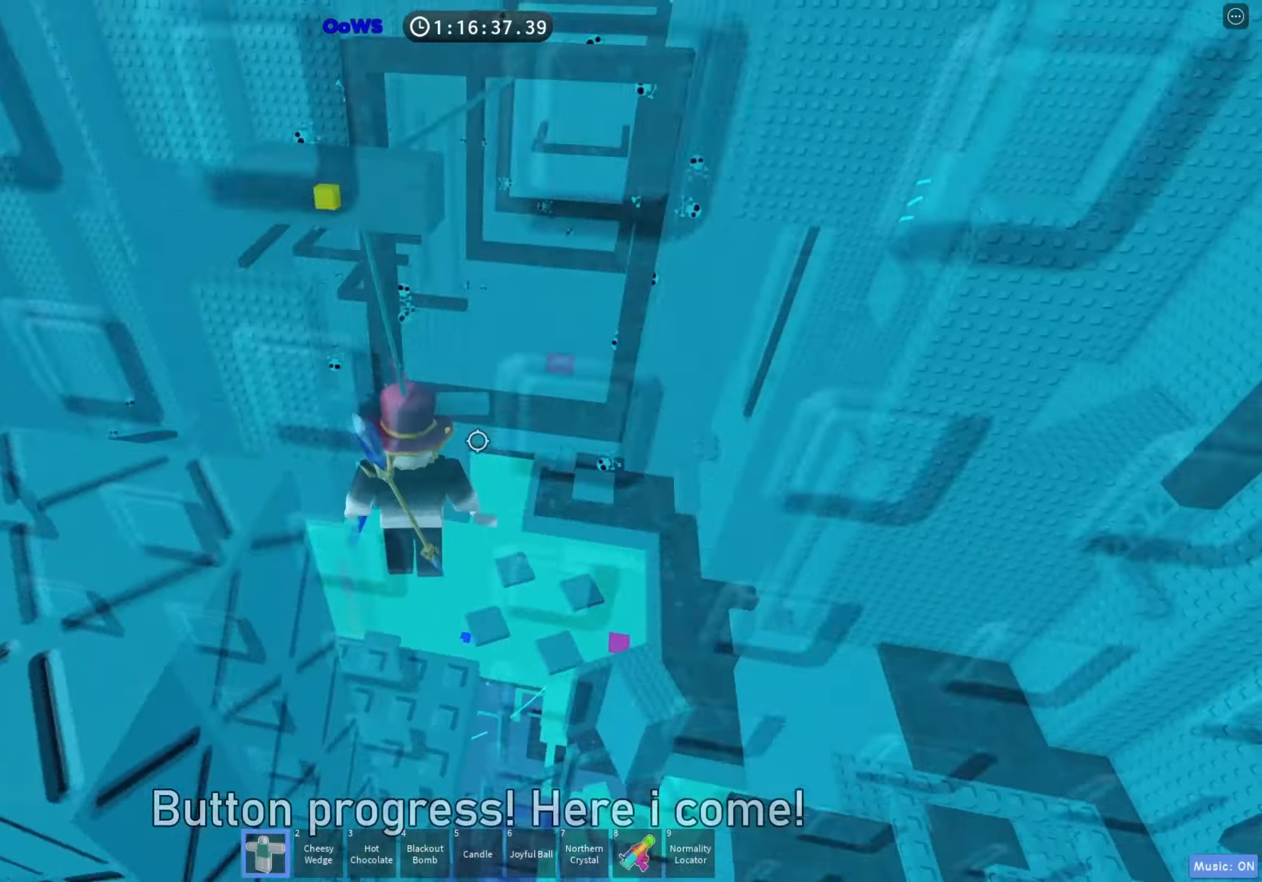
{"keys": ["w"], "events": [[283, "w", "down"]]}
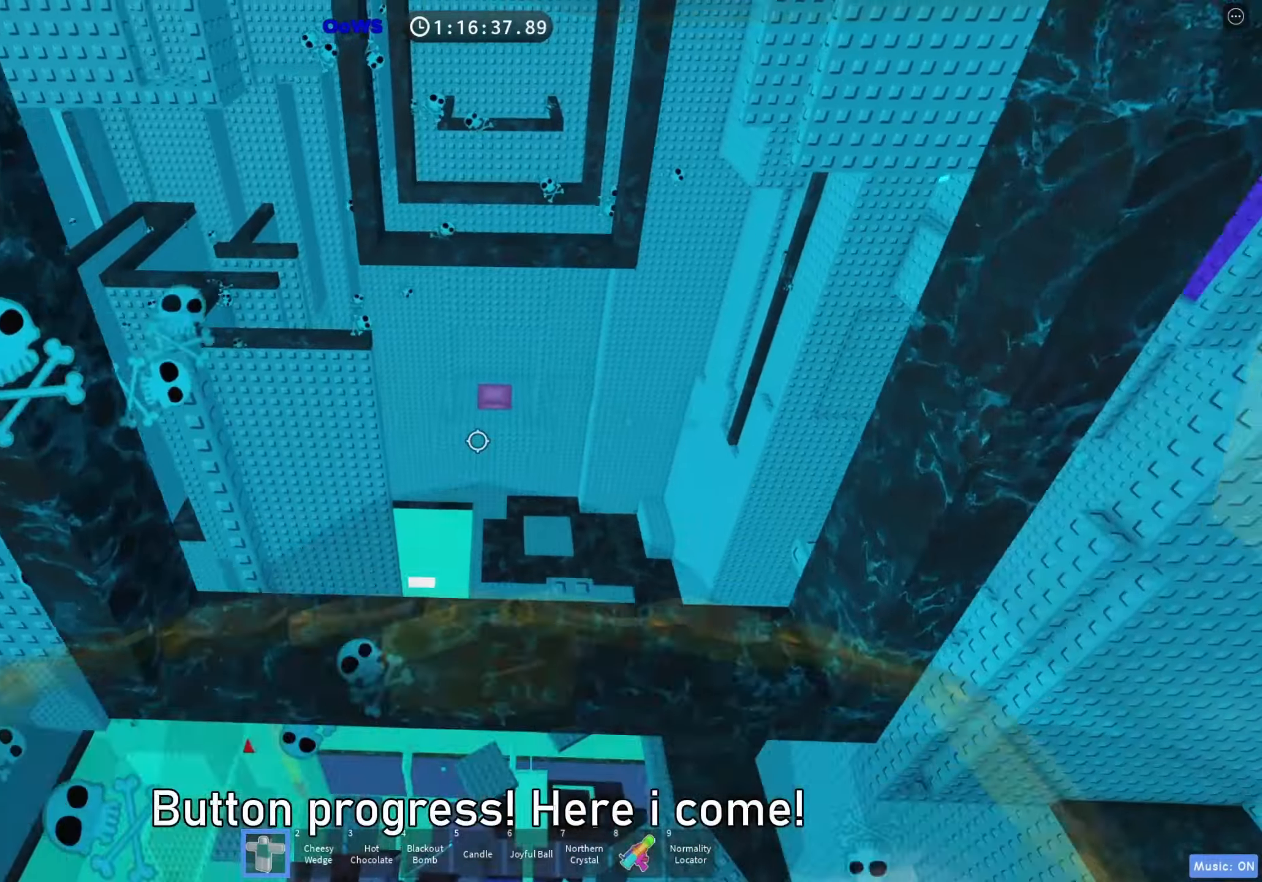
{"keys": ["w"], "events": []}
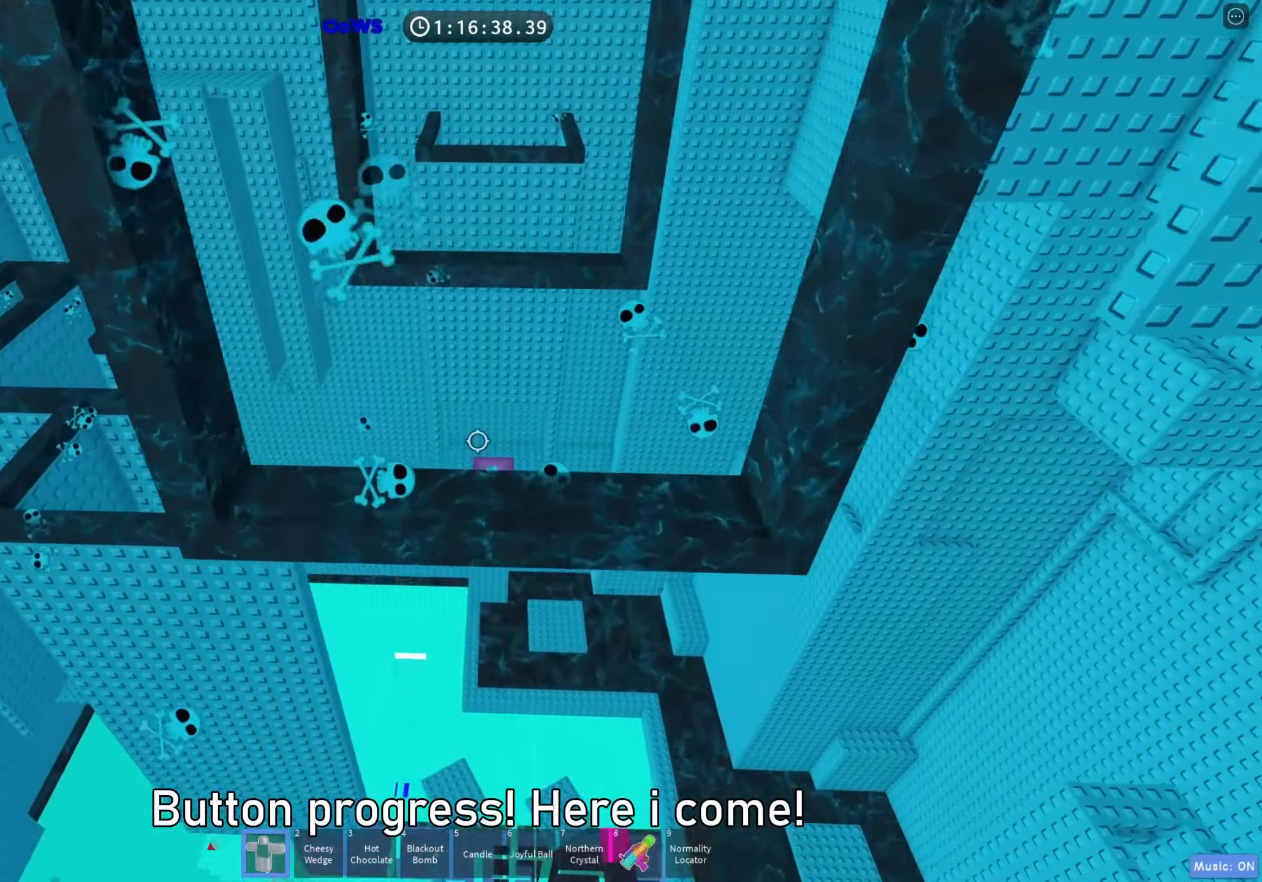
{"keys": [], "events": [[150, "w", "up"]]}
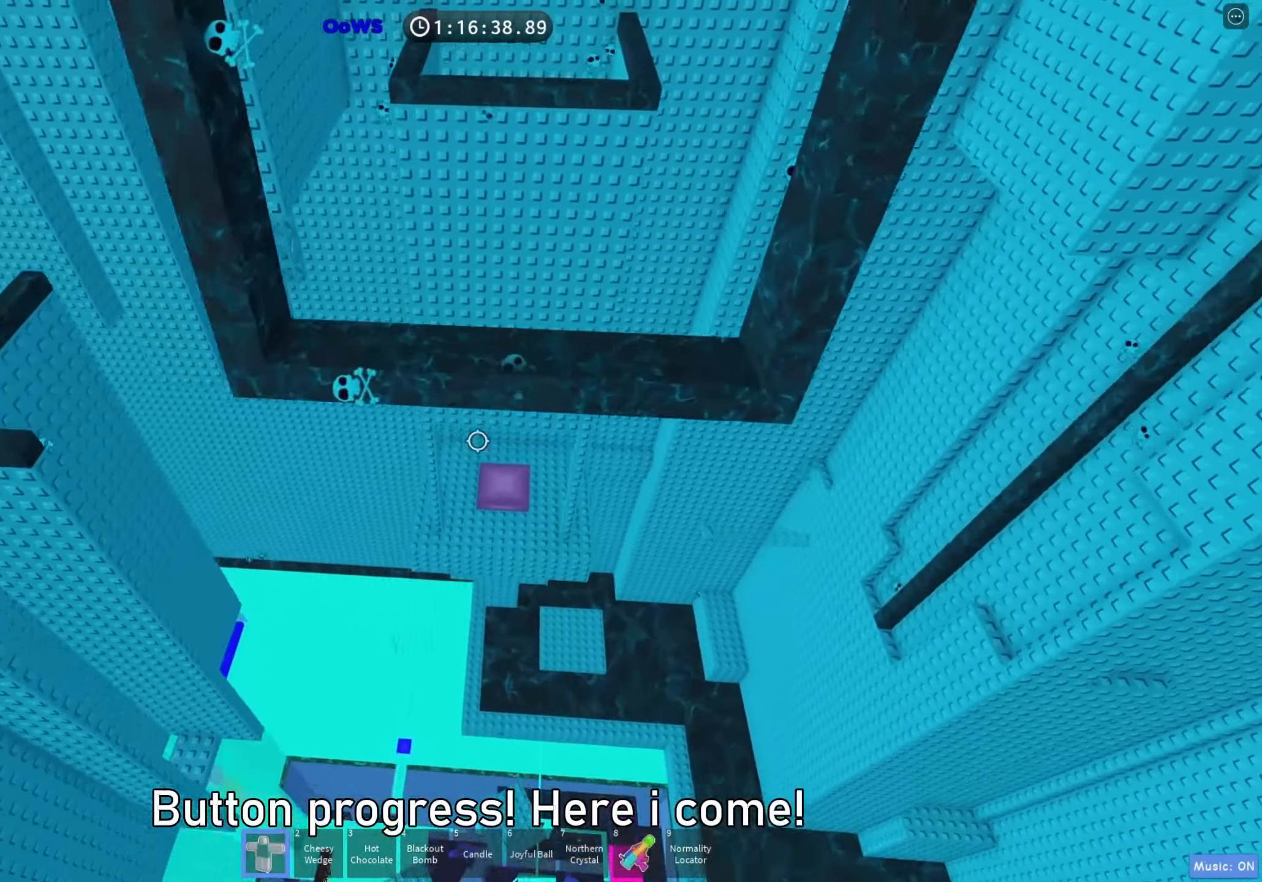
{"keys": [], "events": []}
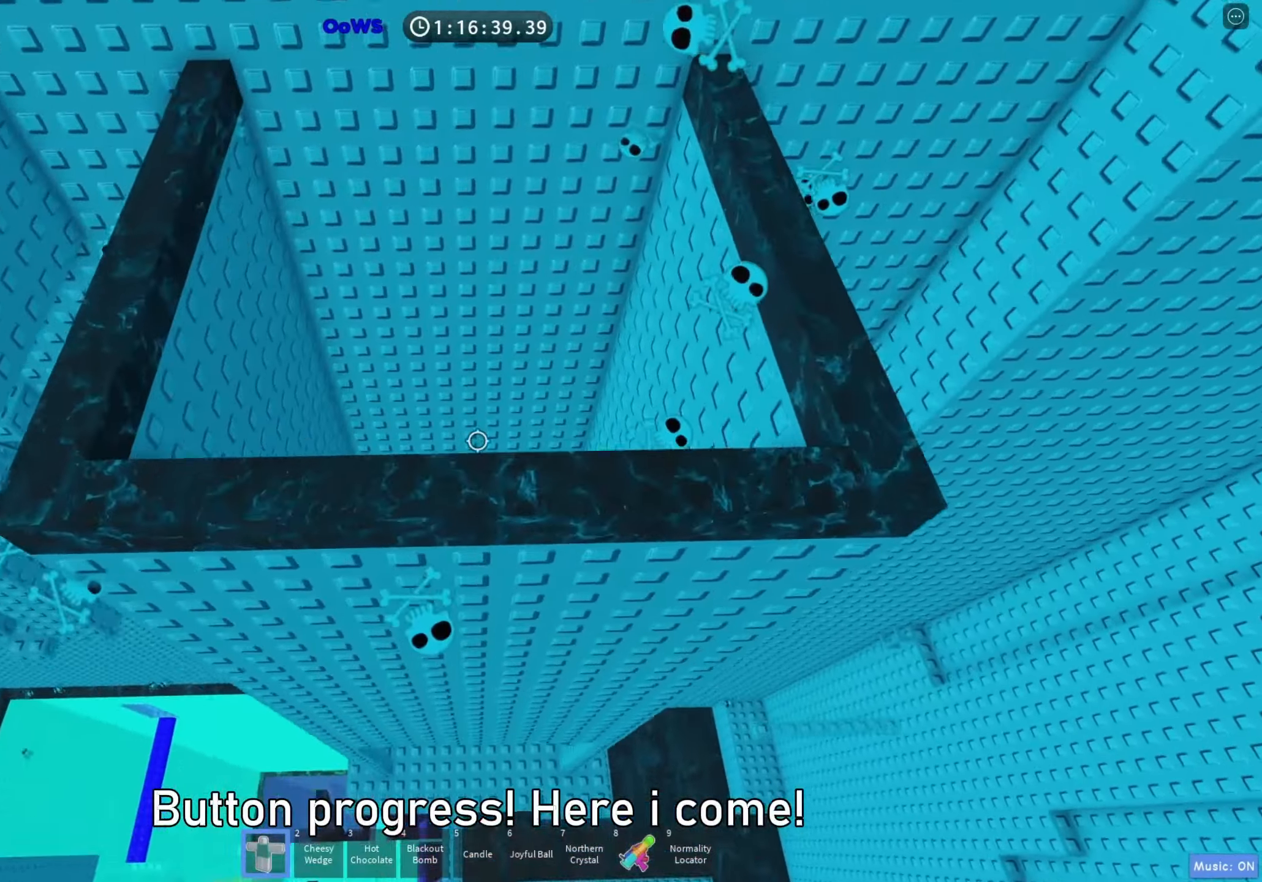
{"keys": ["s"], "events": [[67, "w", "down"], [300, "w", "up"], [467, "s", "down"]]}
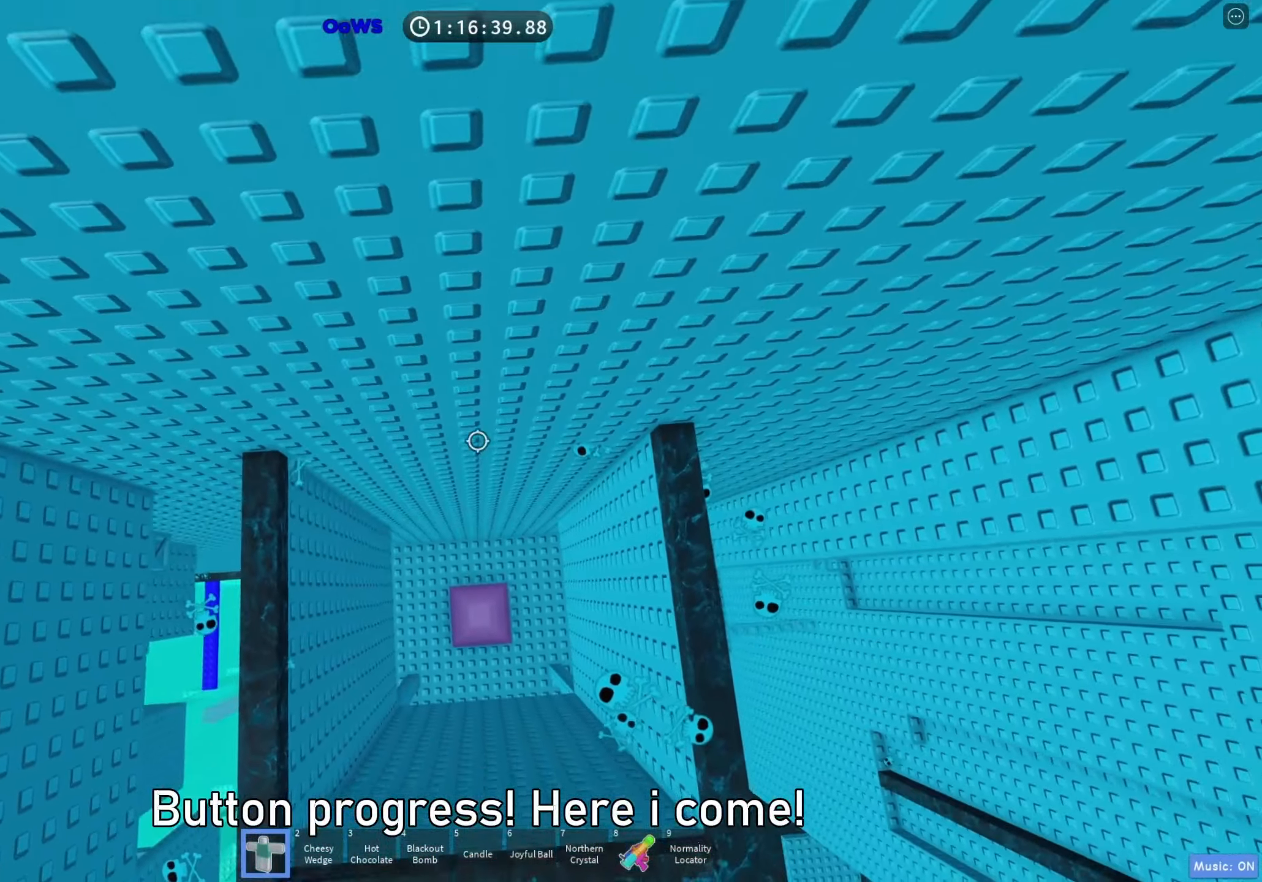
{"keys": [], "events": [[100, "s", "up"], [367, "s", "down"], [433, "s", "up"]]}